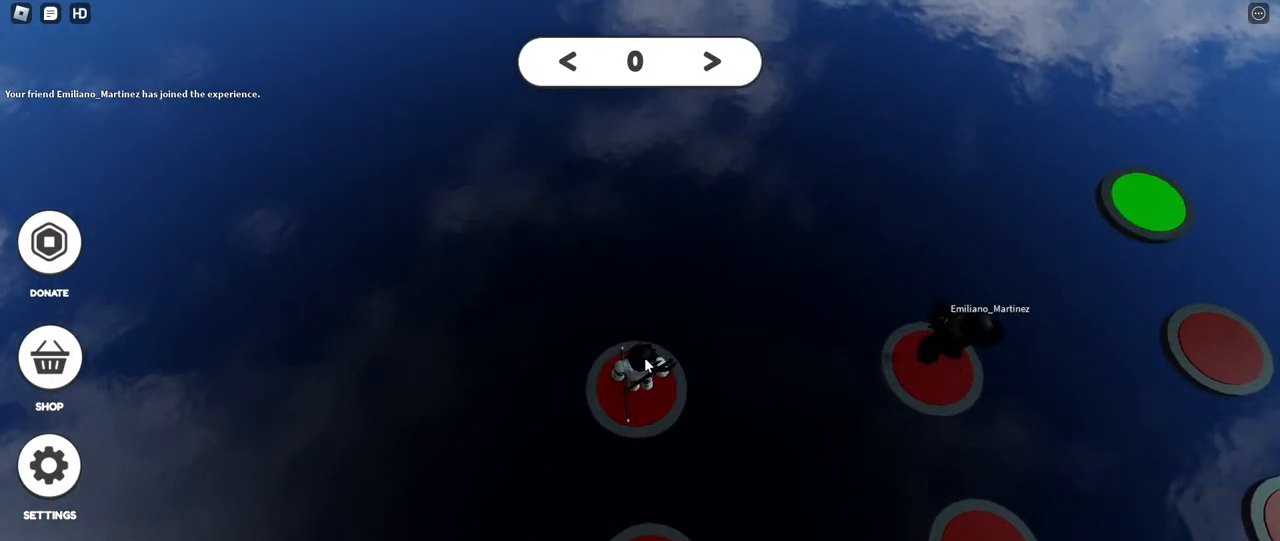
Gameplay with keyboard and mouse; each line is a JSON object with the keys and mouse buttons held at the frame after it. "events" lists presses ("down") and releases ("up") of "a", "ctrl", "d", "e", "f", "q", "r", "s", "shift", "space", "tab", "w", "mouse_left", "mouse_wheel", "mouse_right", "mouse_mb4" and "mouse_mb5" between this image and that frame as [ms after this image, input, new state], when the widget could be followed in between. "mouse_left", "mouse_wheel", "mouse_right", "mouse_mb4", "mouse_mb5" = the "left", "wheel", "right", "mb4", "mb5" buttons of the "mouse" list. No other keys are recorded. "wheel" means that the mouse wheel is clicked or scrolled. Mouse movement is not recorded.
{"keys": [], "mouse": ["right"], "events": []}
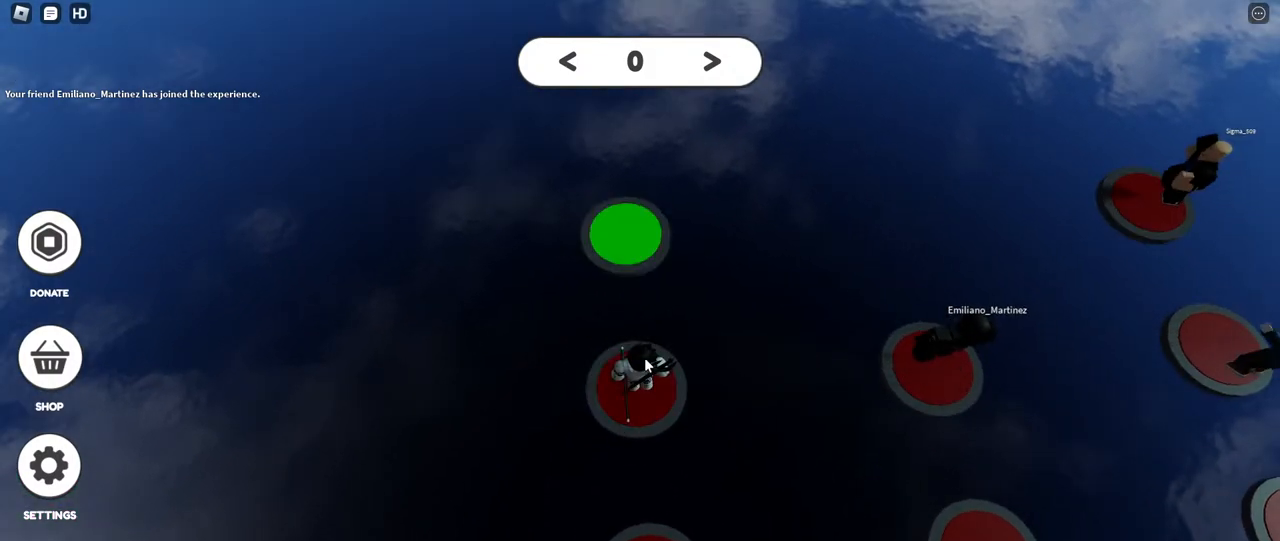
{"keys": [], "mouse": ["right"], "events": []}
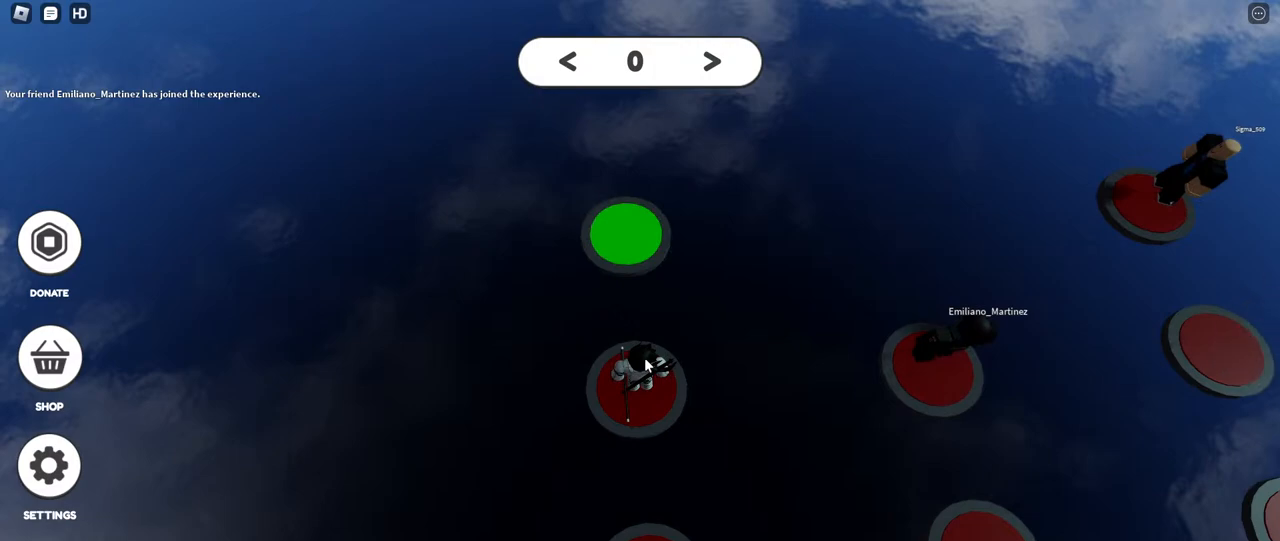
{"keys": ["w"], "mouse": ["right"], "events": [[83, "w", "down"], [250, "space", "down"], [350, "shift", "down"], [433, "space", "up"], [483, "shift", "up"]]}
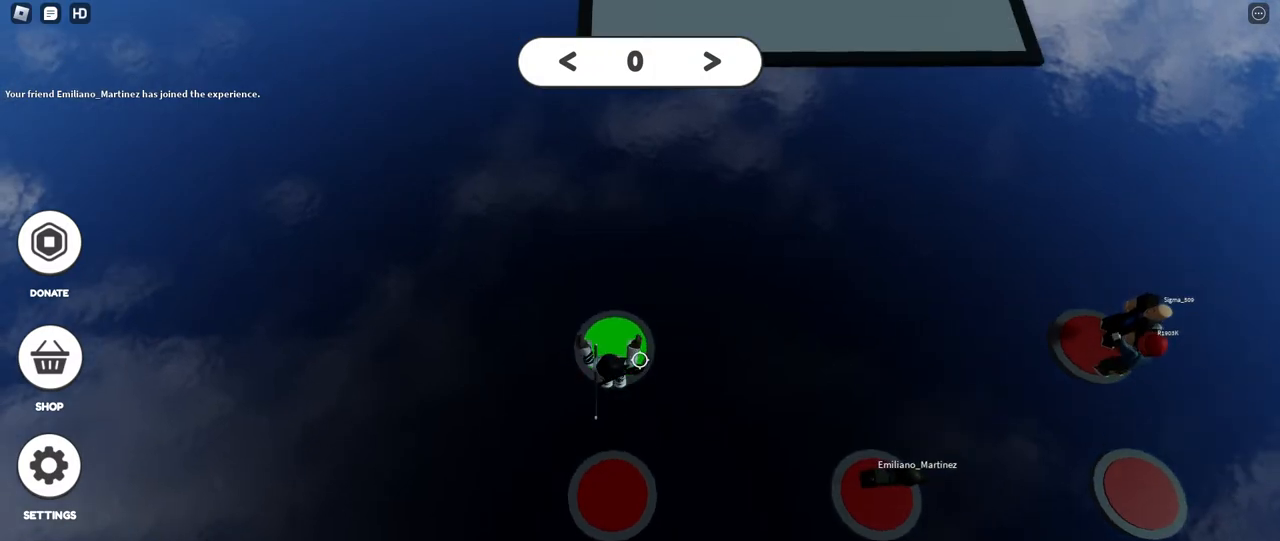
{"keys": [], "mouse": ["right"], "events": [[83, "mouse_right", "up"], [217, "shift", "down"], [267, "w", "up"], [300, "shift", "up"], [367, "mouse_right", "down"]]}
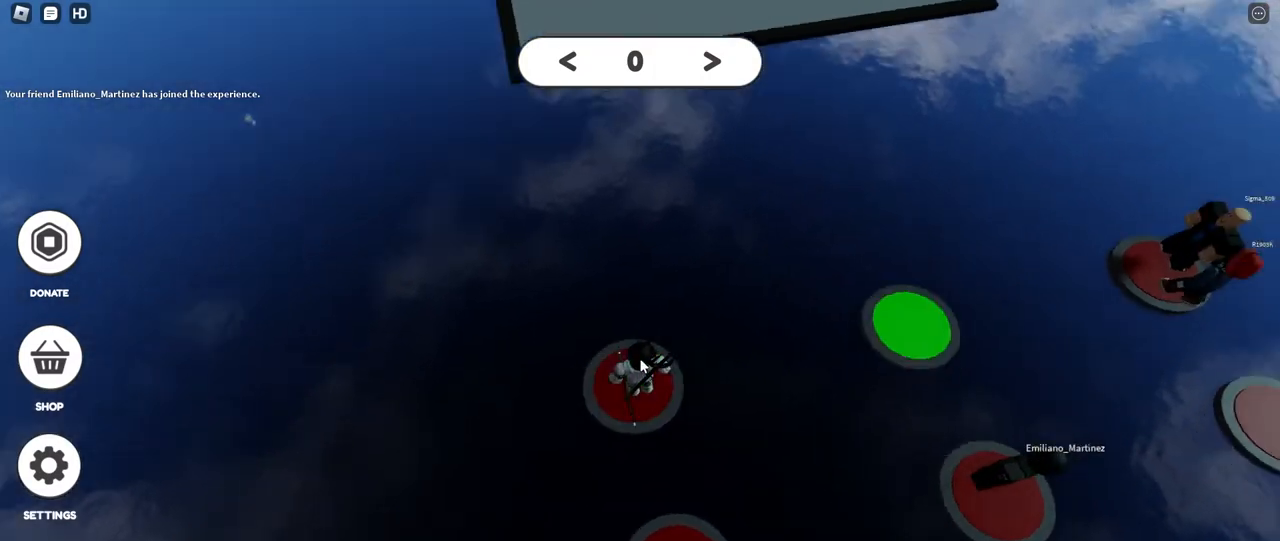
{"keys": [], "mouse": ["right"], "events": []}
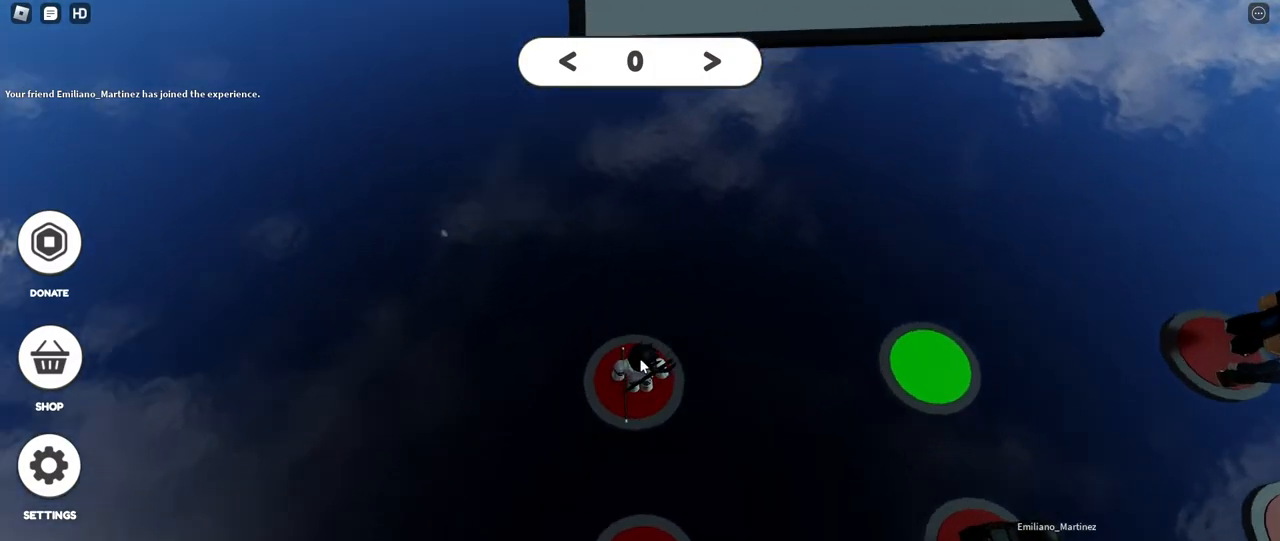
{"keys": [], "mouse": ["right"], "events": []}
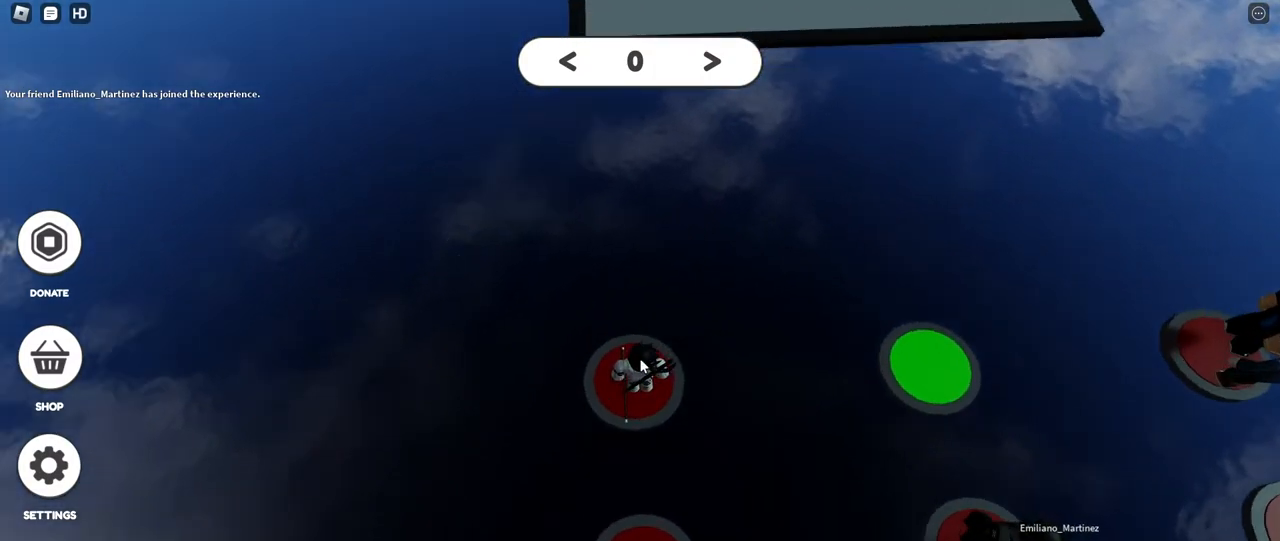
{"keys": [], "mouse": ["right"], "events": []}
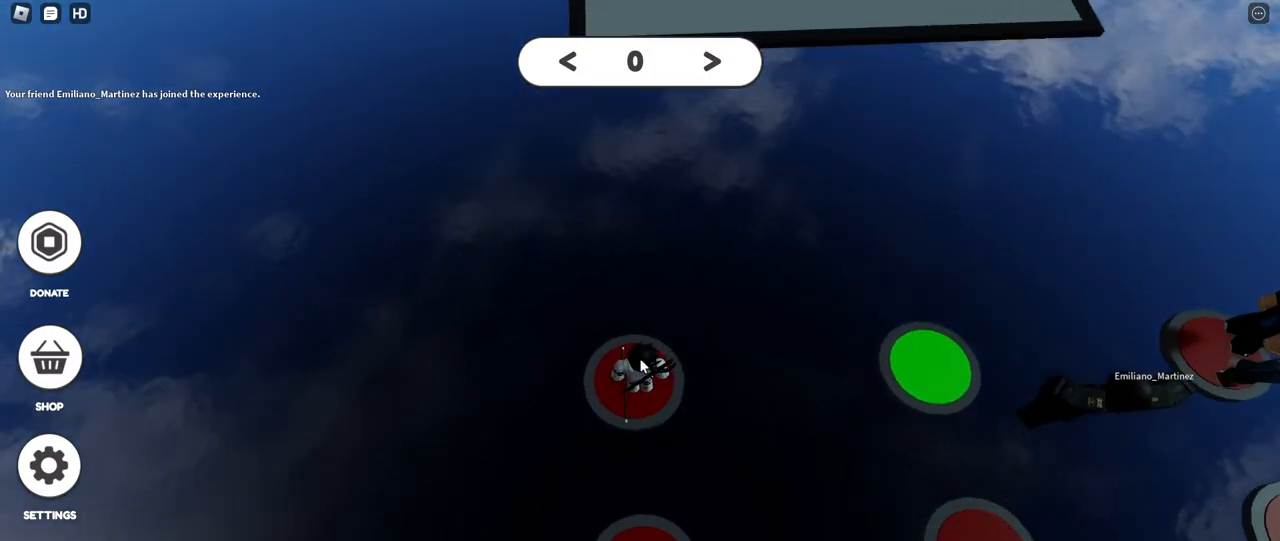
{"keys": [], "mouse": ["right"], "events": []}
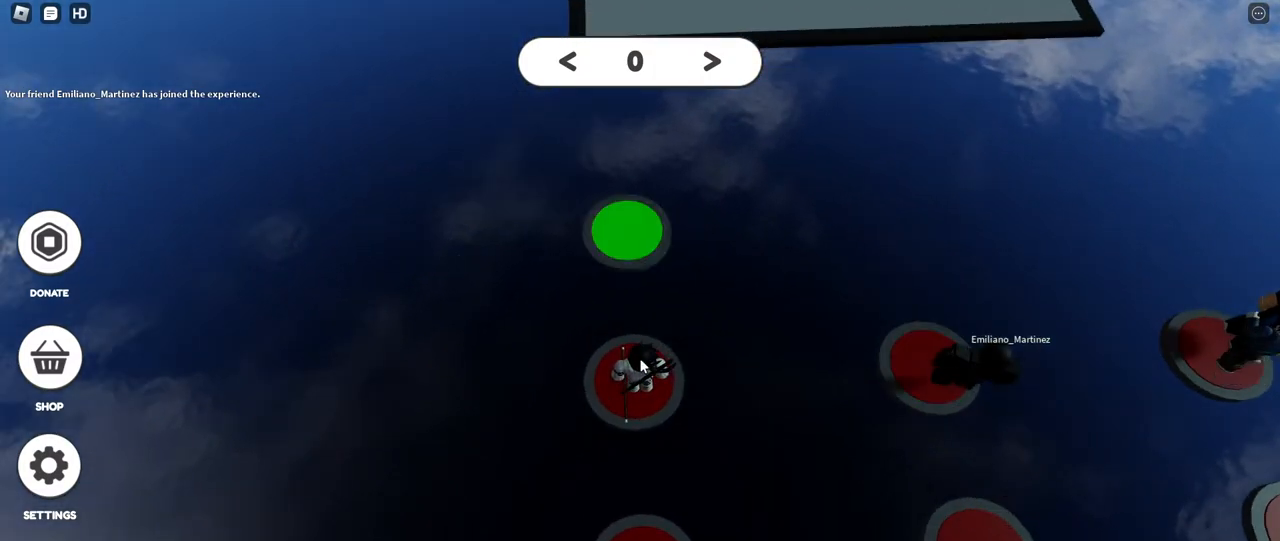
{"keys": ["shift", "space", "w"], "mouse": ["right"], "events": [[67, "shift", "down"], [150, "w", "down"], [167, "shift", "up"], [383, "space", "down"], [483, "shift", "down"]]}
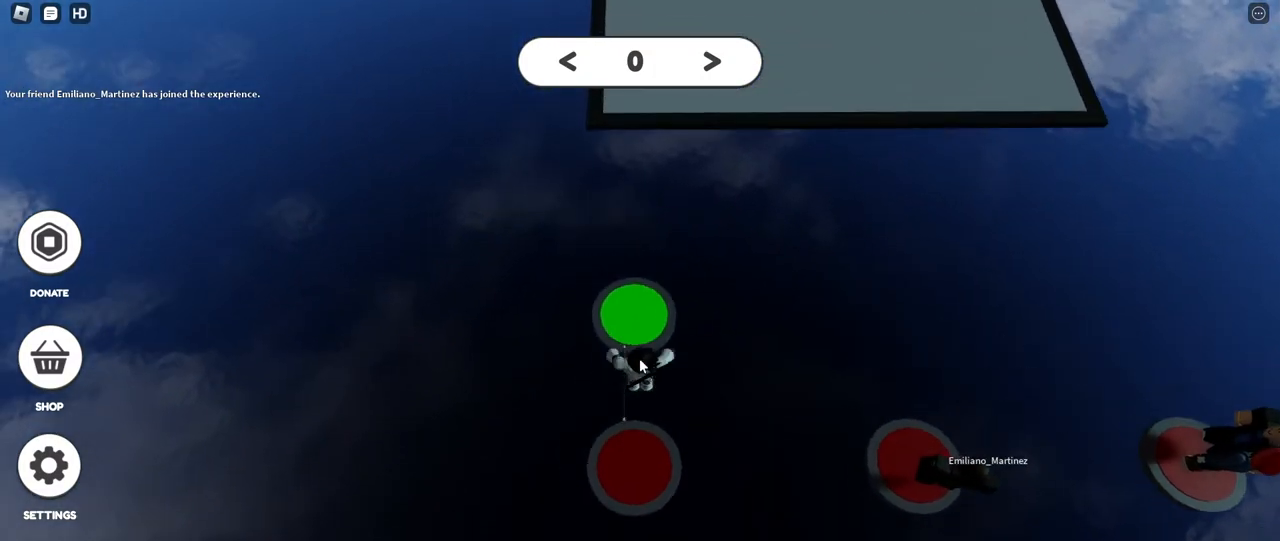
{"keys": [], "mouse": ["right"], "events": [[67, "space", "up"], [83, "shift", "up"], [483, "w", "up"]]}
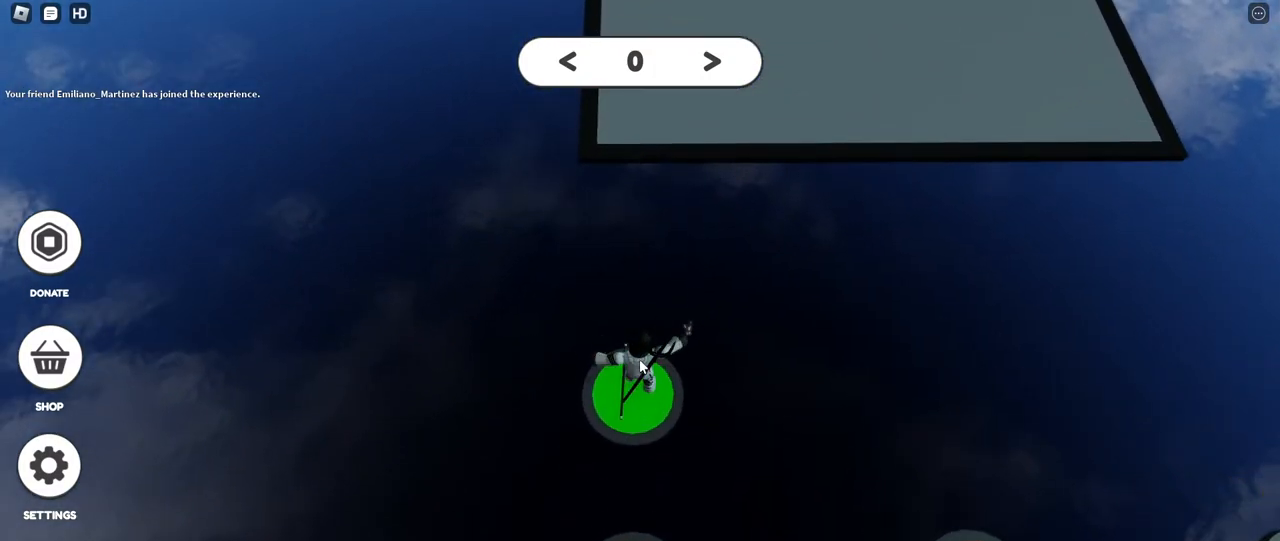
{"keys": [], "mouse": ["right"], "events": []}
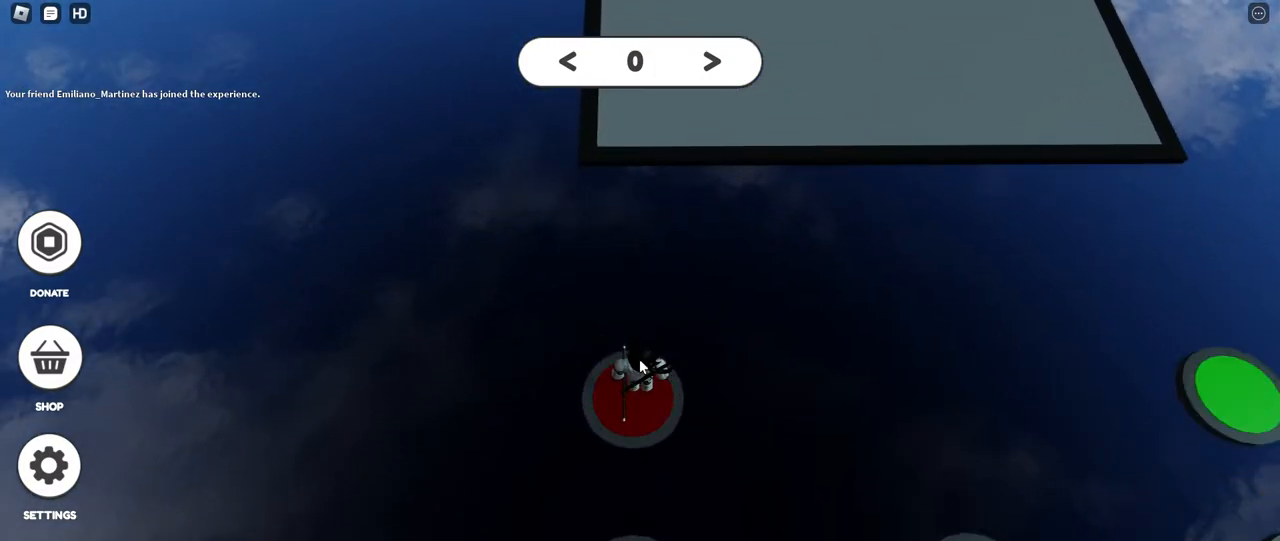
{"keys": [], "mouse": ["right"], "events": []}
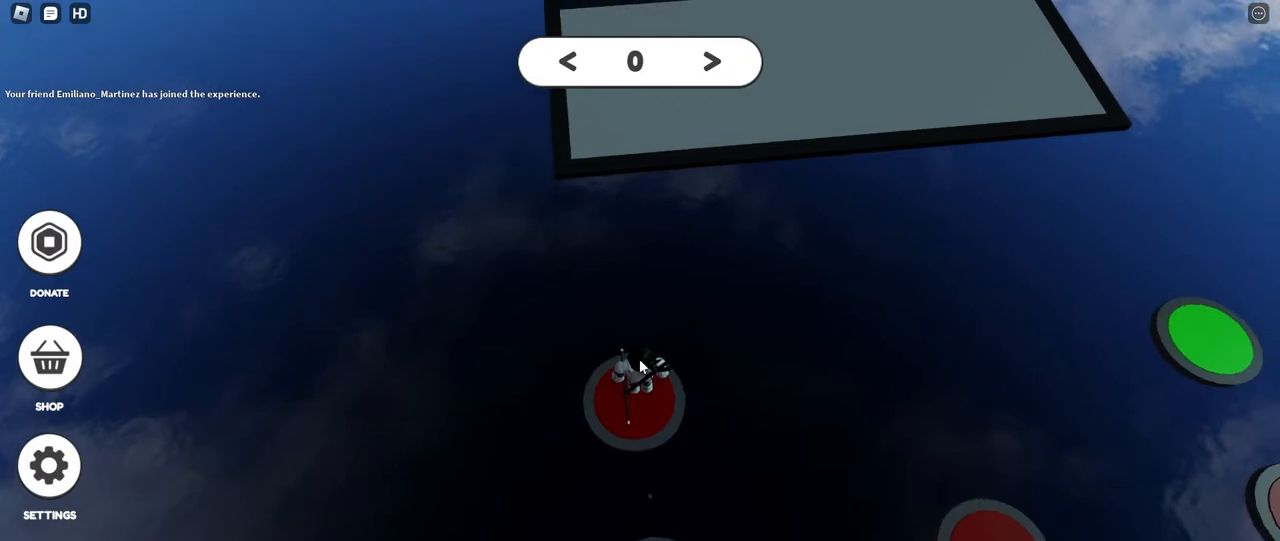
{"keys": [], "mouse": ["right"], "events": []}
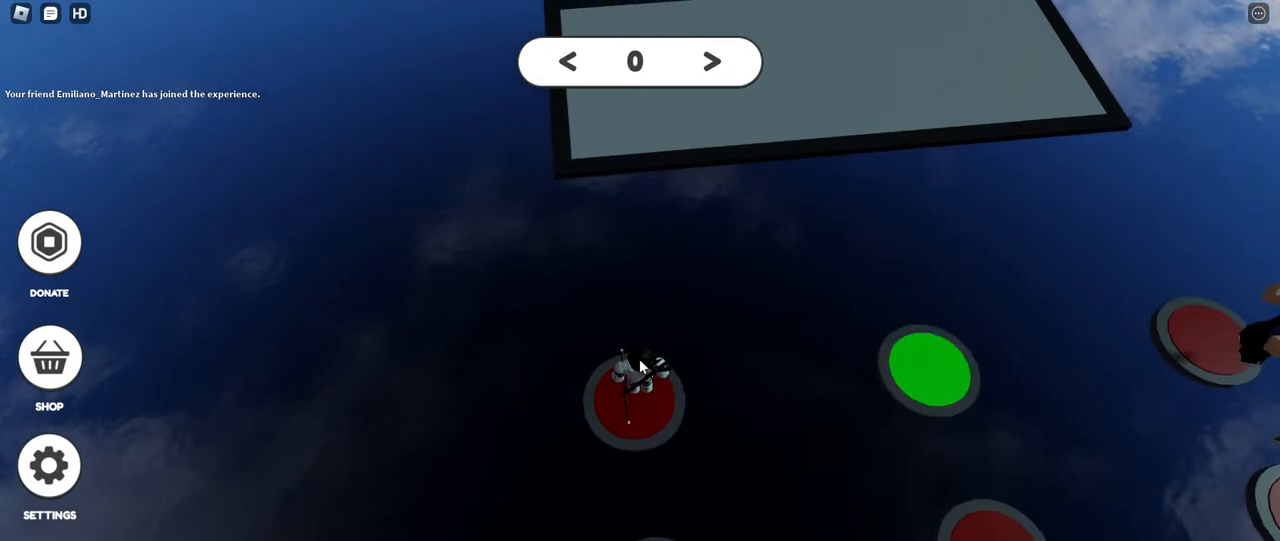
{"keys": [], "mouse": ["right"], "events": []}
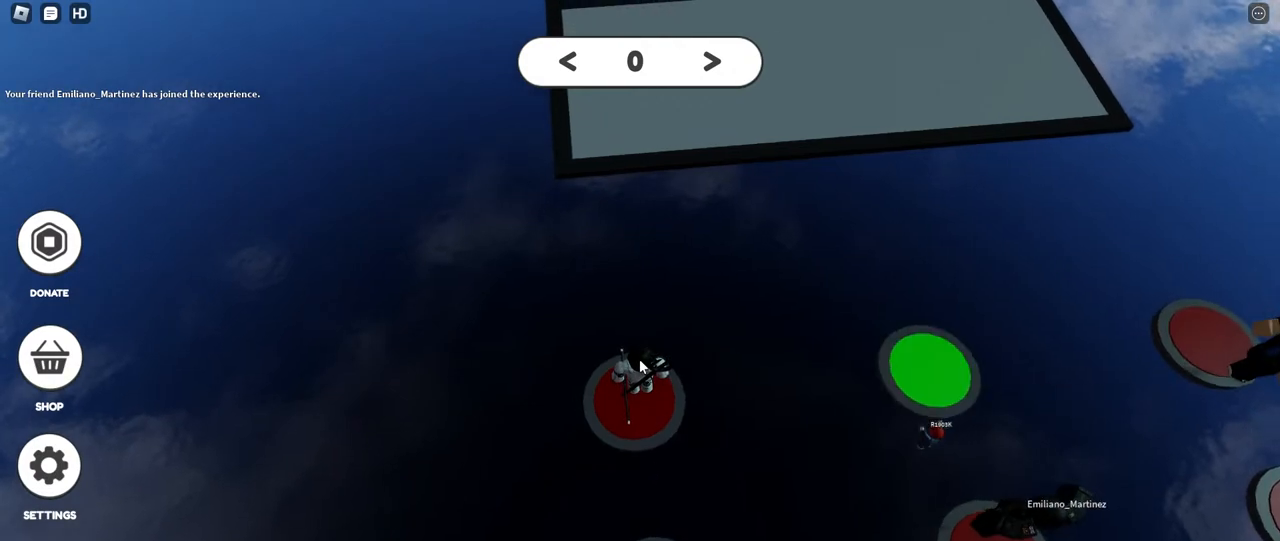
{"keys": [], "mouse": ["right"], "events": []}
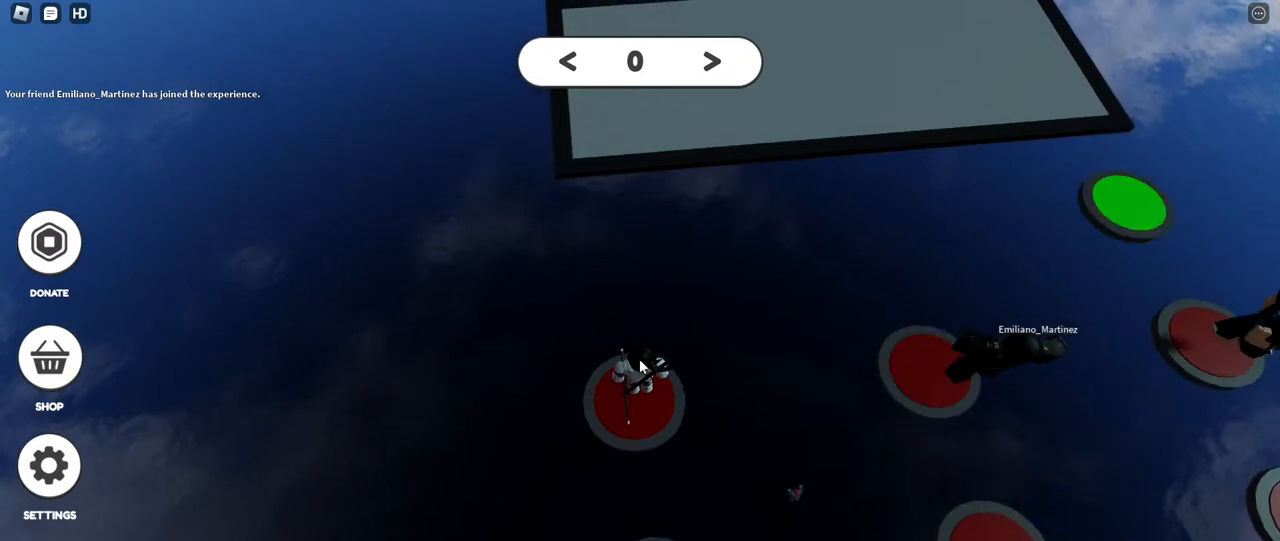
{"keys": [], "mouse": ["right"], "events": []}
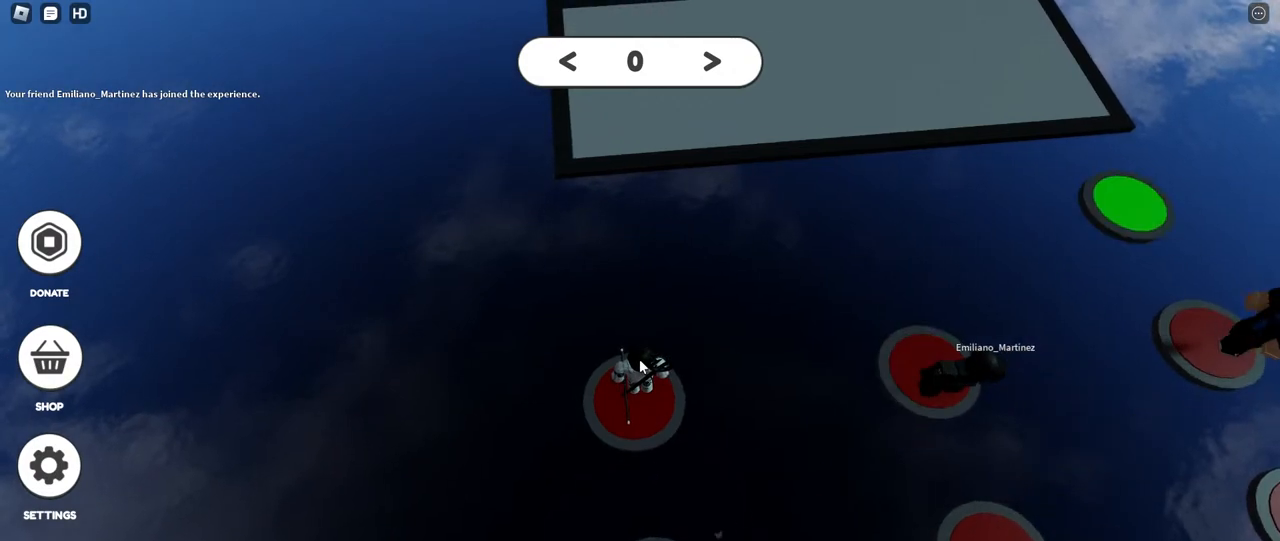
{"keys": [], "mouse": ["right"], "events": []}
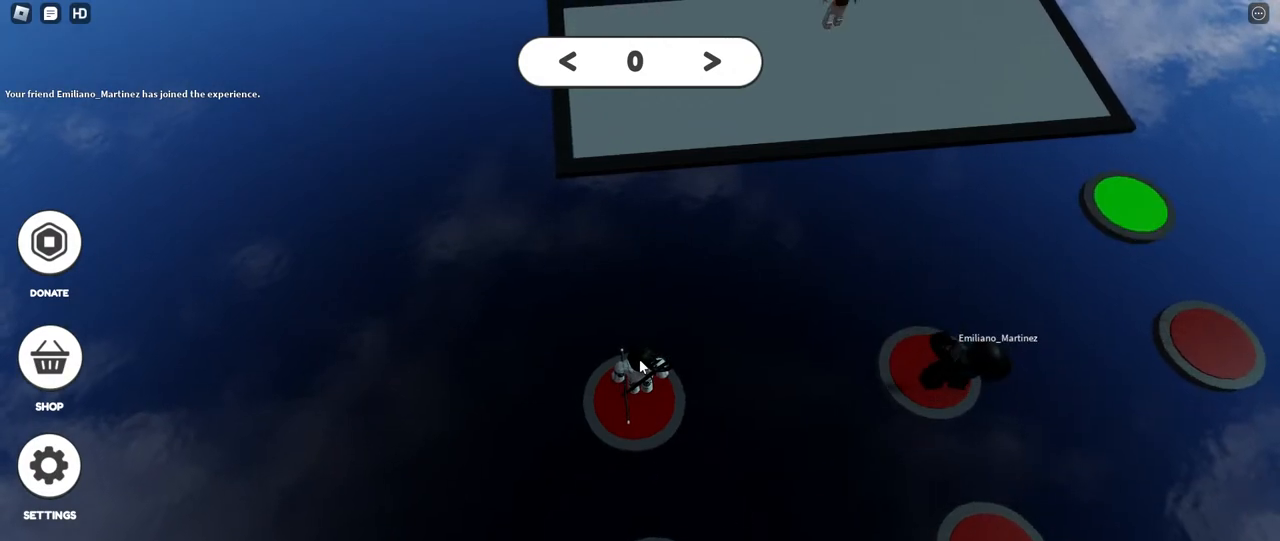
{"keys": [], "mouse": ["right"], "events": []}
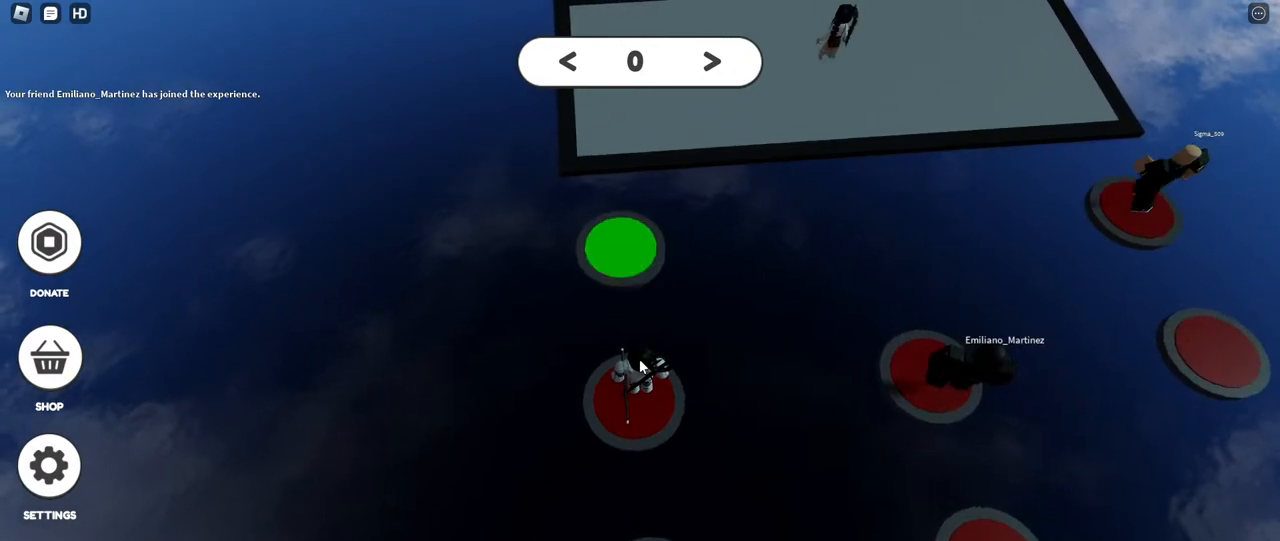
{"keys": ["space", "w"], "mouse": ["right"], "events": [[183, "shift", "down"], [200, "w", "down"], [267, "shift", "up"], [333, "space", "down"]]}
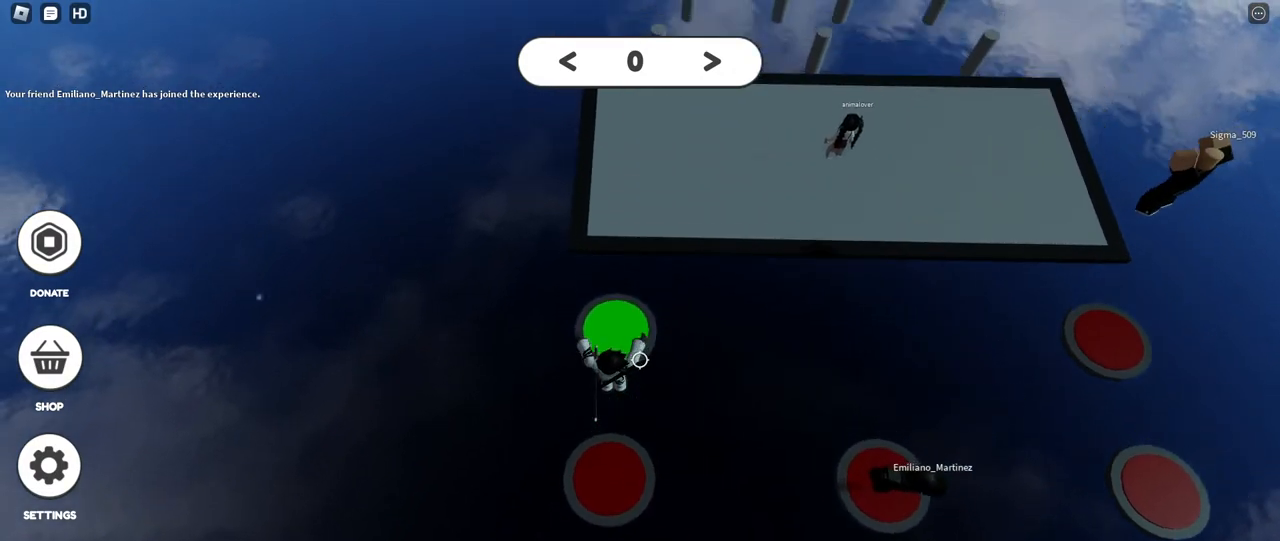
{"keys": [], "mouse": [], "events": [[50, "mouse_right", "up"], [117, "space", "up"], [350, "w", "up"]]}
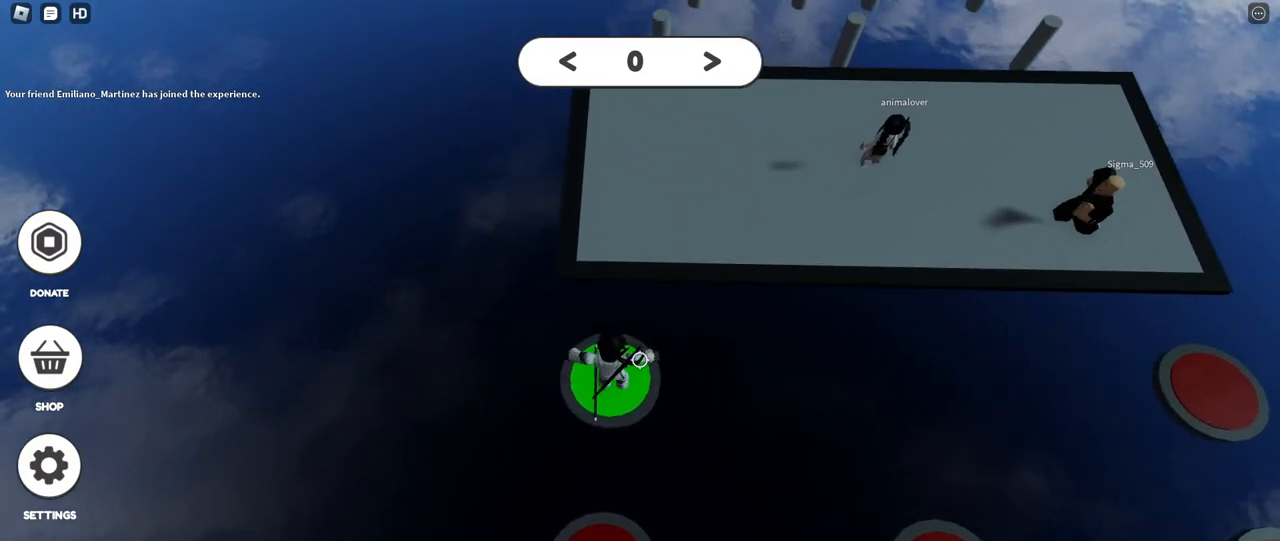
{"keys": ["w"], "mouse": [], "events": [[383, "w", "down"]]}
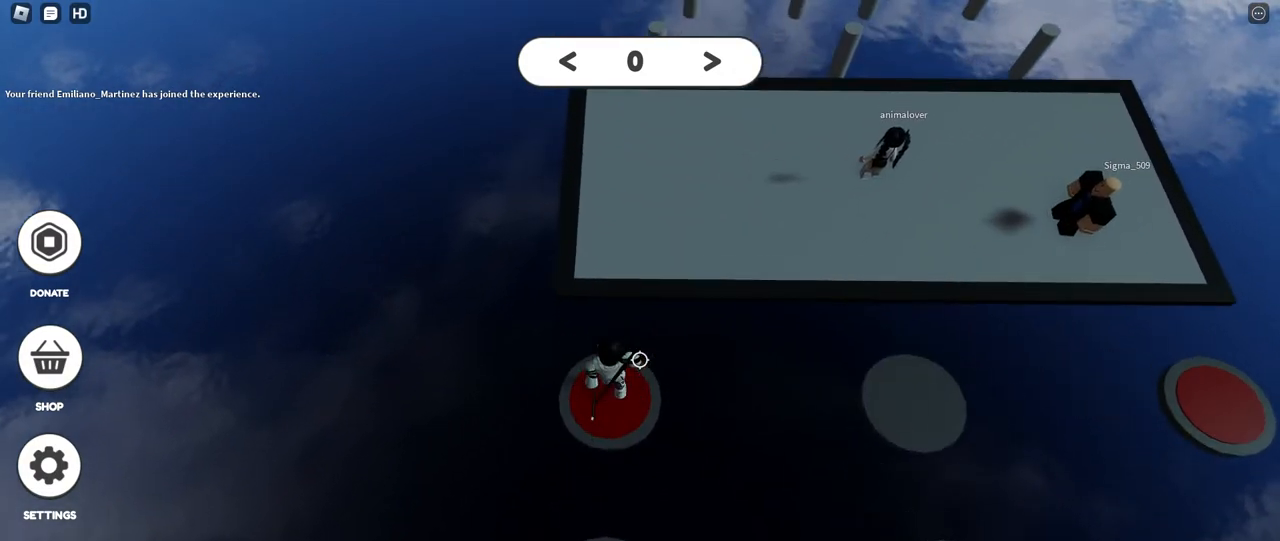
{"keys": ["w"], "mouse": [], "events": [[117, "space", "down"], [350, "space", "up"]]}
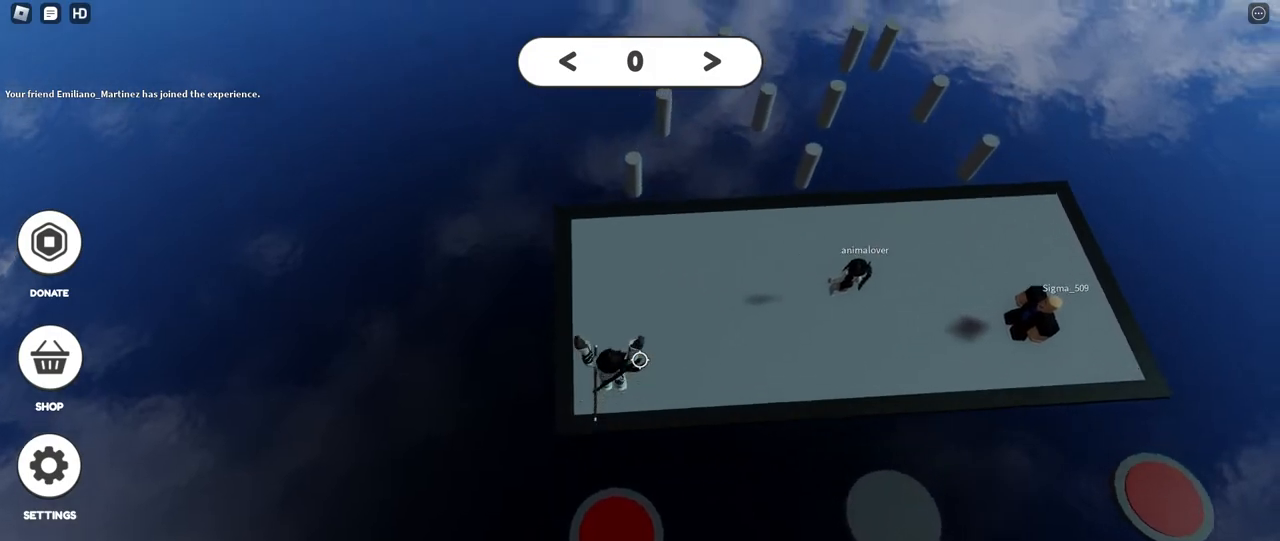
{"keys": [], "mouse": [], "events": [[250, "tab", "down"], [333, "w", "up"], [433, "tab", "up"]]}
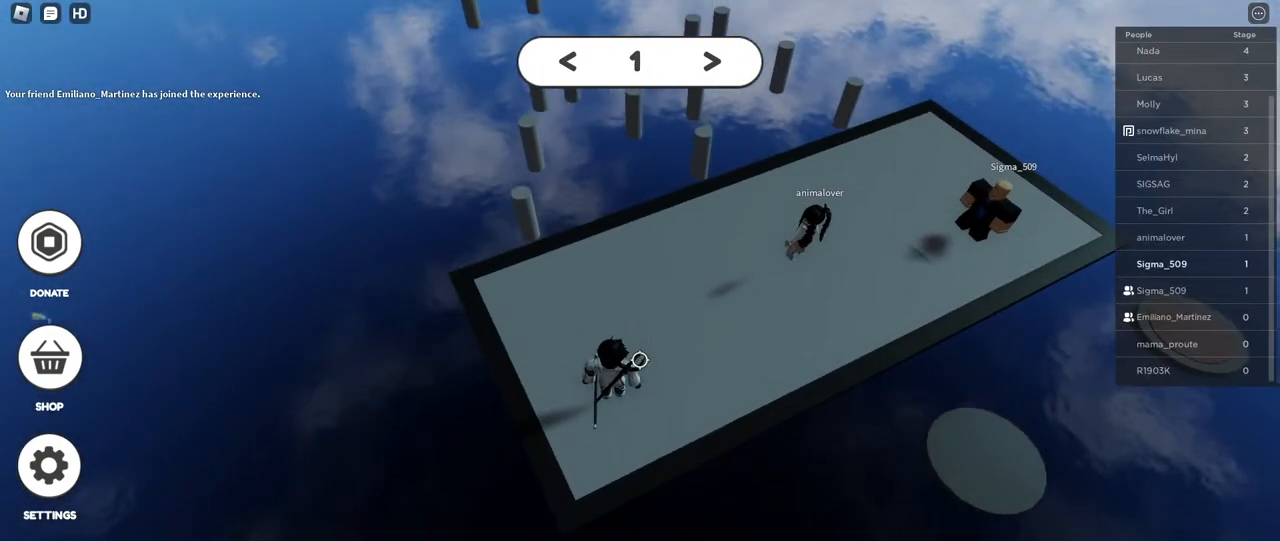
{"keys": [], "mouse": [], "events": []}
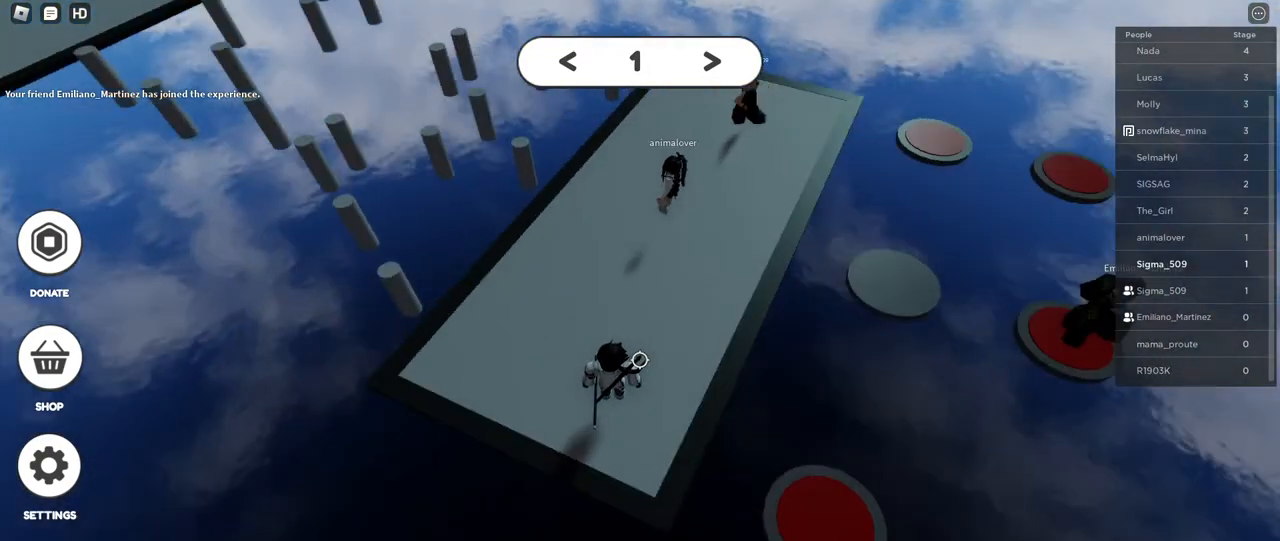
{"keys": [], "mouse": [], "events": []}